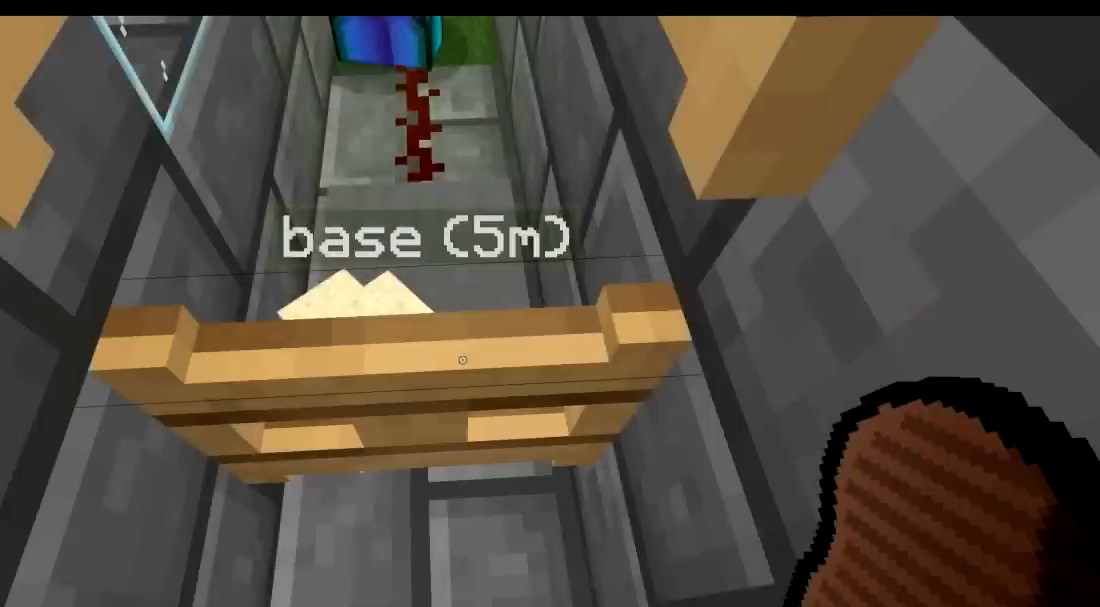
Gameplay with keyboard; each line is a JSON object with the keys held at the frame after it. "events" lists presses ("down") and releases ("up") of "a", "d", "s" and "w" between this image and that frame as [ms after this image, input, new state], when the widget could be followed in between. No other keys are recorded. Mouse input is not recorded.
{"keys": [], "events": []}
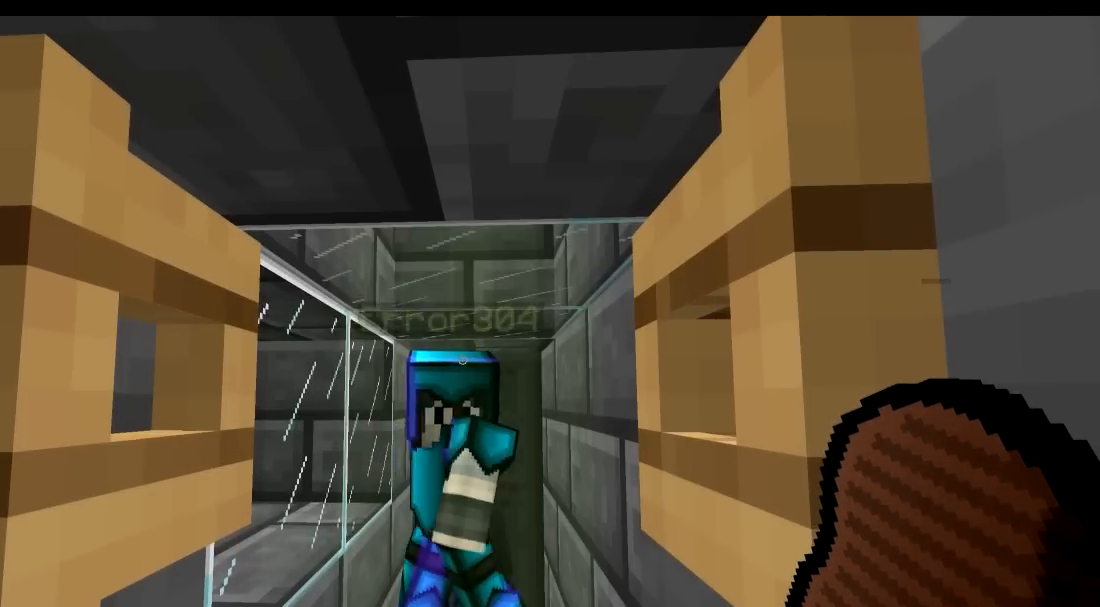
{"keys": [], "events": []}
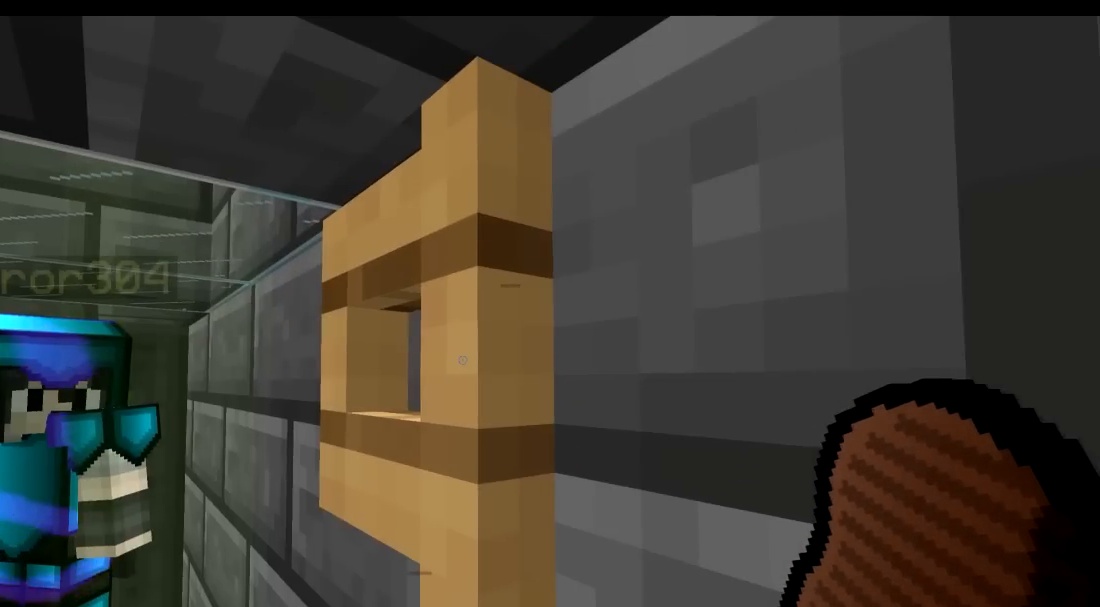
{"keys": [], "events": []}
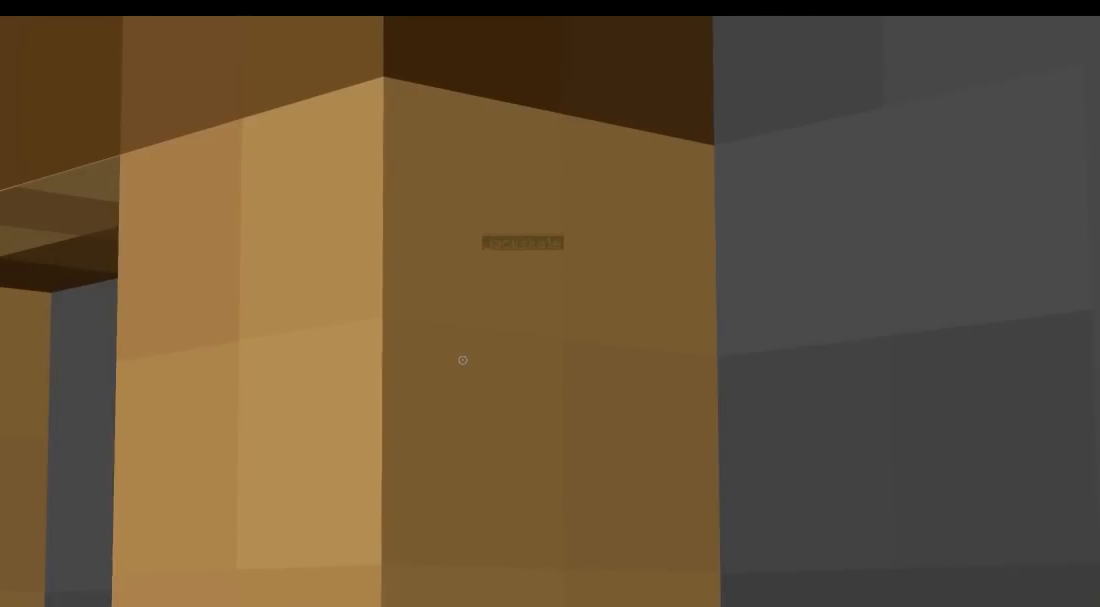
{"keys": [], "events": [[383, "s", "down"], [483, "s", "up"]]}